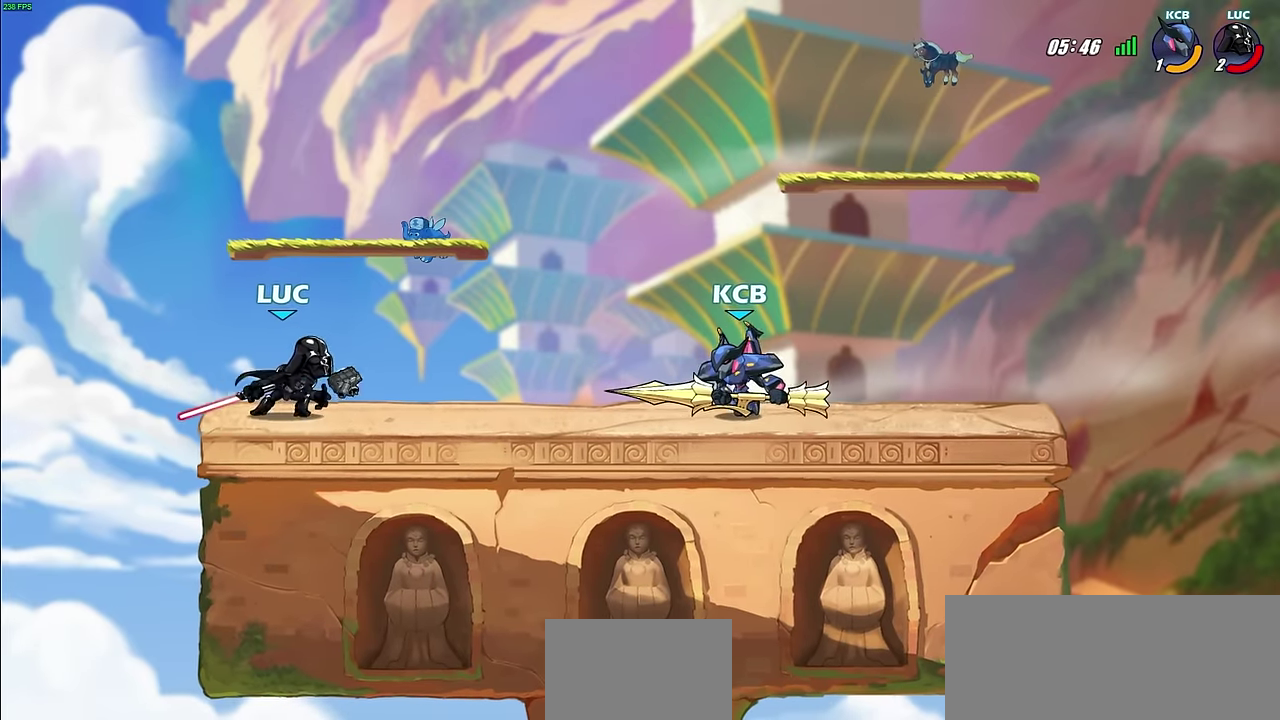
Gameplay with a controller (PlayStation layout); each line is a JSON object with the inputs held at the frame after it (dt_ms = milliseconds from this image to that frame). "events" lists button and stick changes between this image and that frame as [ms after this image, input, new state], when the widget could be followed in between.
{"dt_ms": 600, "buttons": [], "left_stick": "center", "right_stick": "center", "events": [[150, "CIRCLE", "up"], [217, "left_stick", "center"]]}
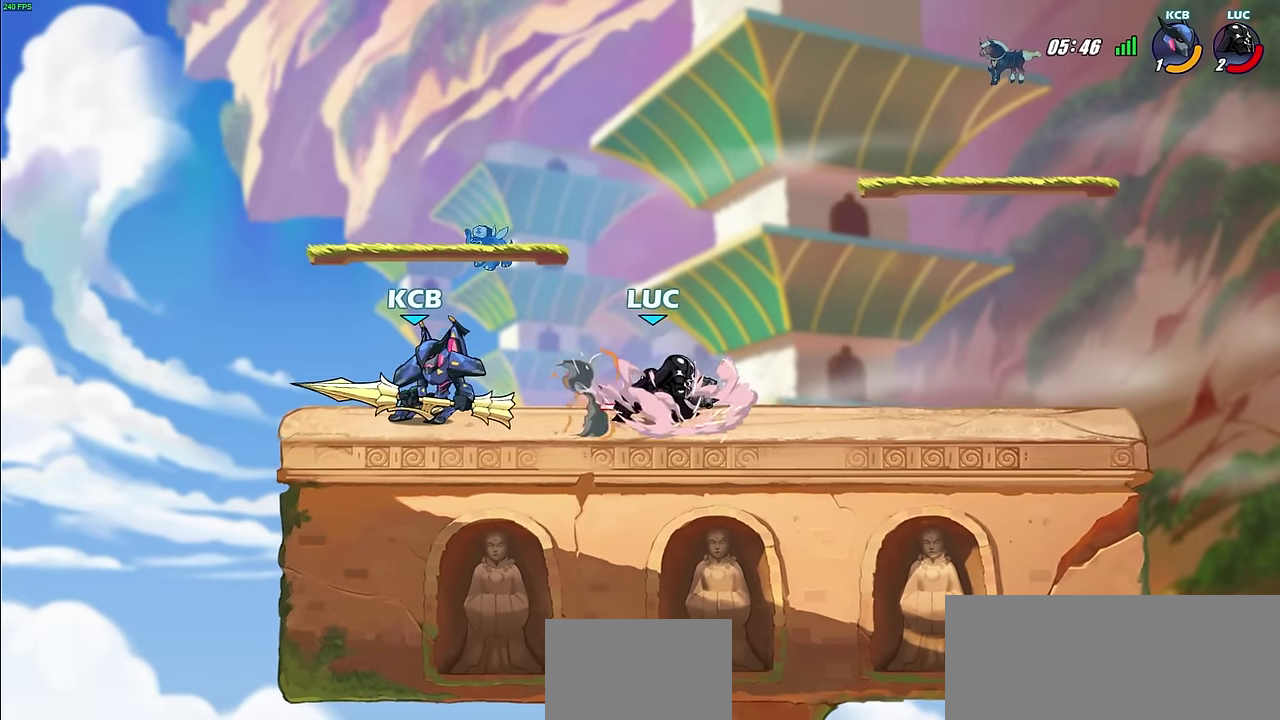
{"dt_ms": 500, "buttons": [], "left_stick": "center", "right_stick": "center", "events": [[183, "left_stick", "up-left"], [217, "CROSS", "down"], [250, "SQUARE", "down"], [283, "CROSS", "up"], [283, "left_stick", "left"], [333, "SQUARE", "up"], [500, "left_stick", "center"]]}
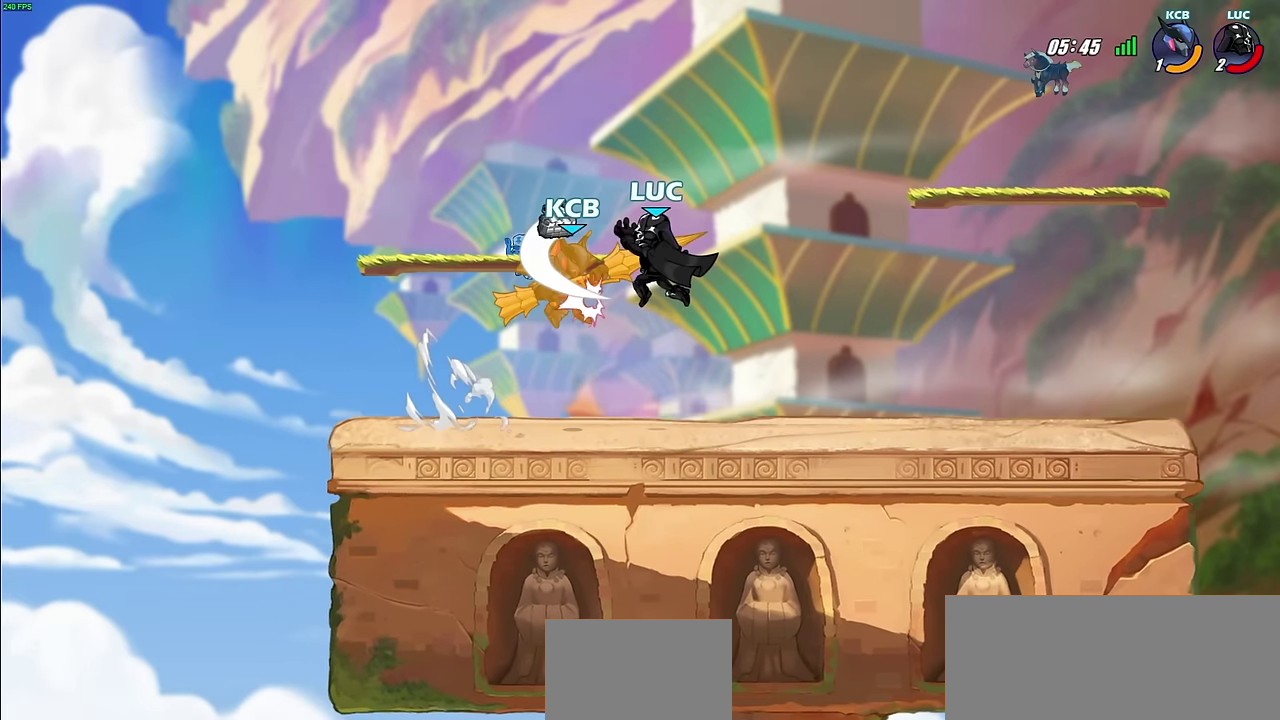
{"dt_ms": 600, "buttons": [], "left_stick": "center", "right_stick": "center", "events": []}
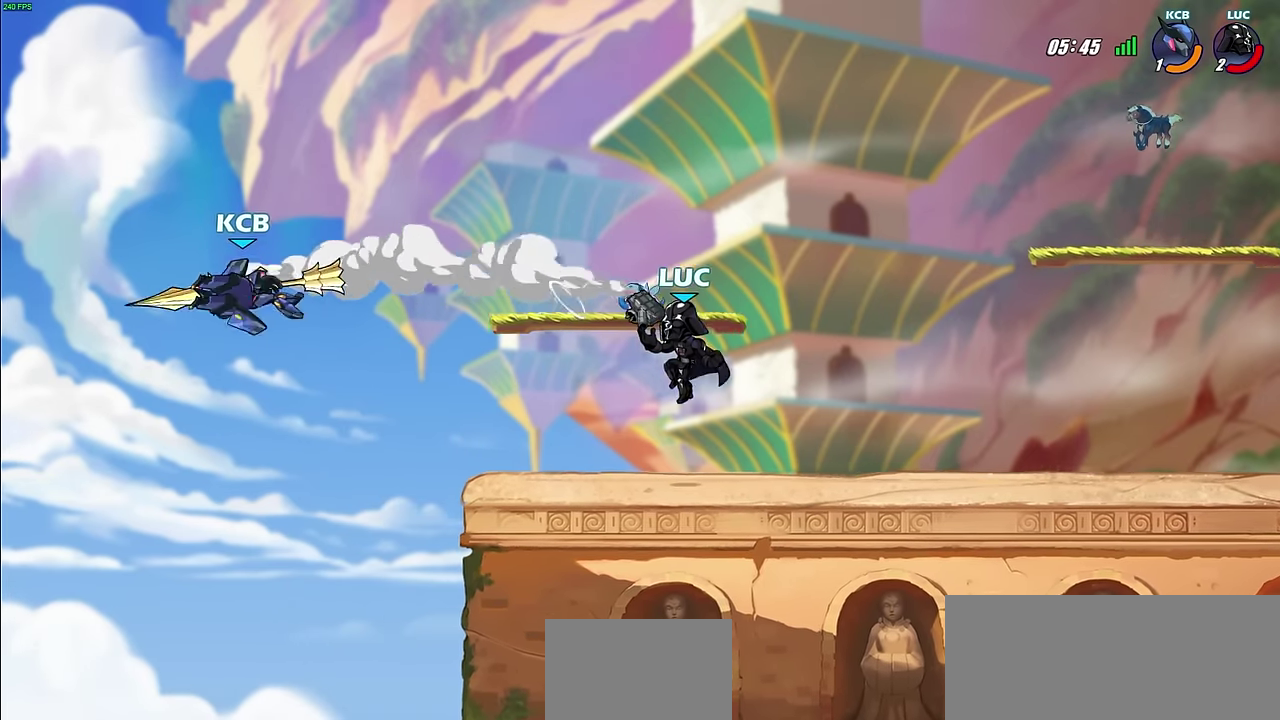
{"dt_ms": 300, "buttons": ["CIRCLE"], "left_stick": "down", "right_stick": "center", "events": [[133, "left_stick", "down"], [200, "CIRCLE", "down"]]}
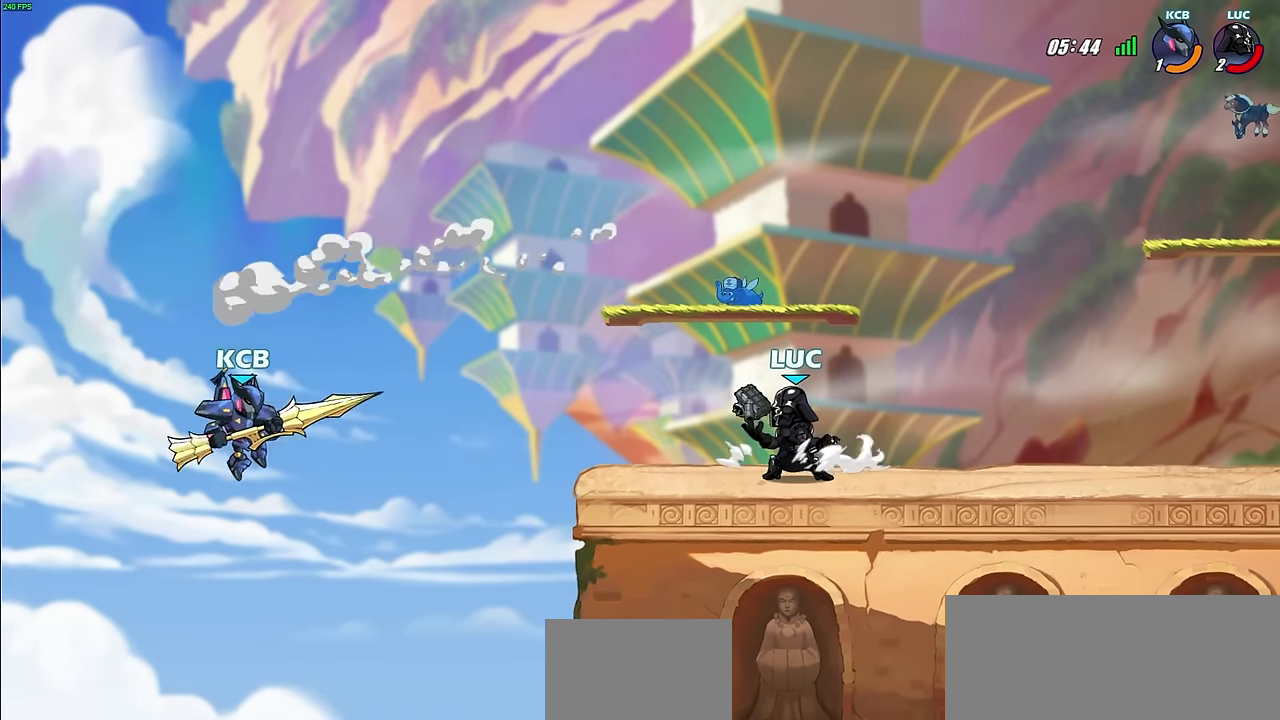
{"dt_ms": 500, "buttons": [], "left_stick": "down-left", "right_stick": "center", "events": [[50, "left_stick", "down-left"], [233, "left_stick", "left"], [433, "left_stick", "down-left"], [500, "CIRCLE", "up"]]}
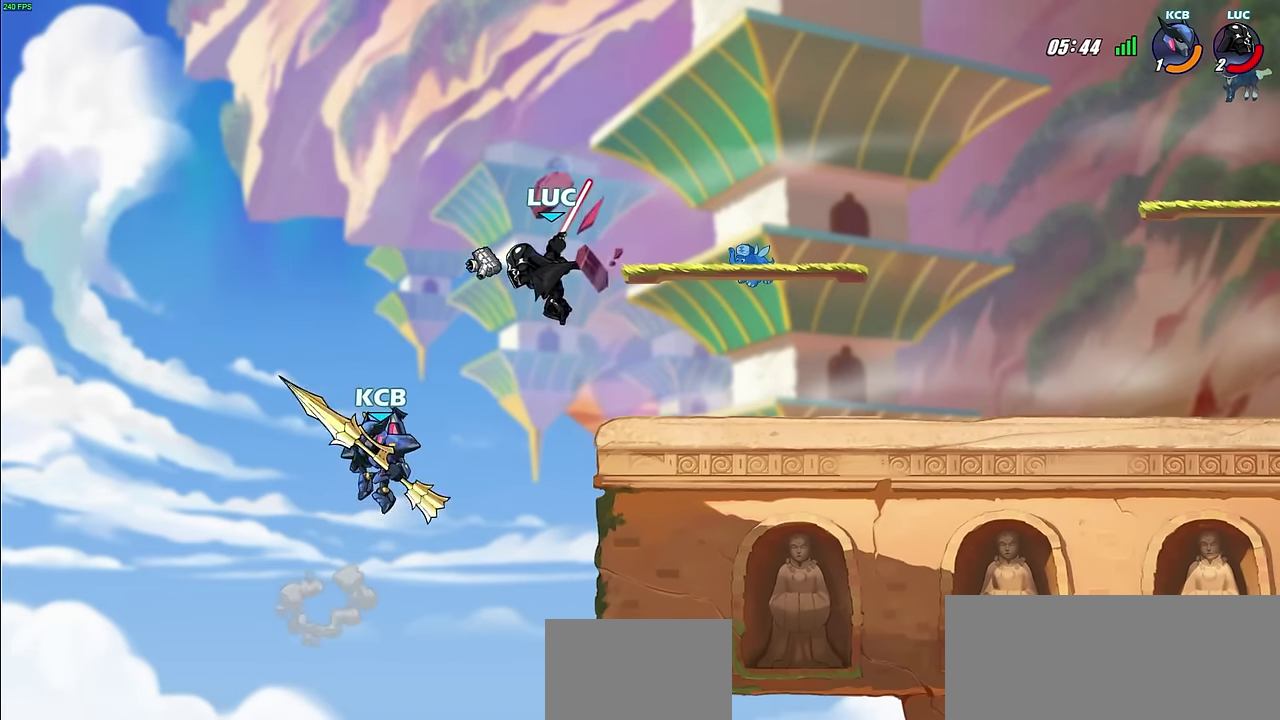
{"dt_ms": 600, "buttons": [], "left_stick": "down-right", "right_stick": "center"}
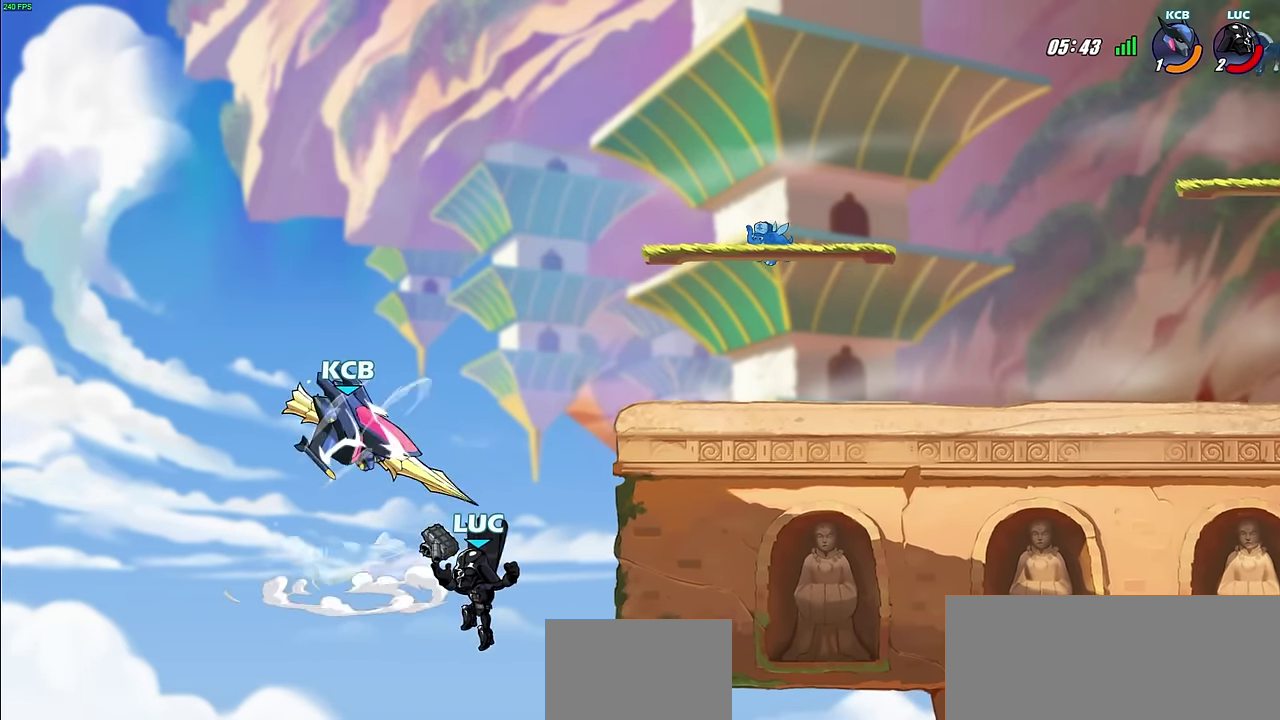
{"dt_ms": 600, "buttons": [], "left_stick": "up-left", "right_stick": "center", "events": [[50, "left_stick", "down"], [217, "CROSS", "down"], [250, "left_stick", "up-right"], [333, "CROSS", "up"], [383, "left_stick", "center"], [450, "CIRCLE", "down"], [583, "CIRCLE", "up"], [583, "left_stick", "up-left"]]}
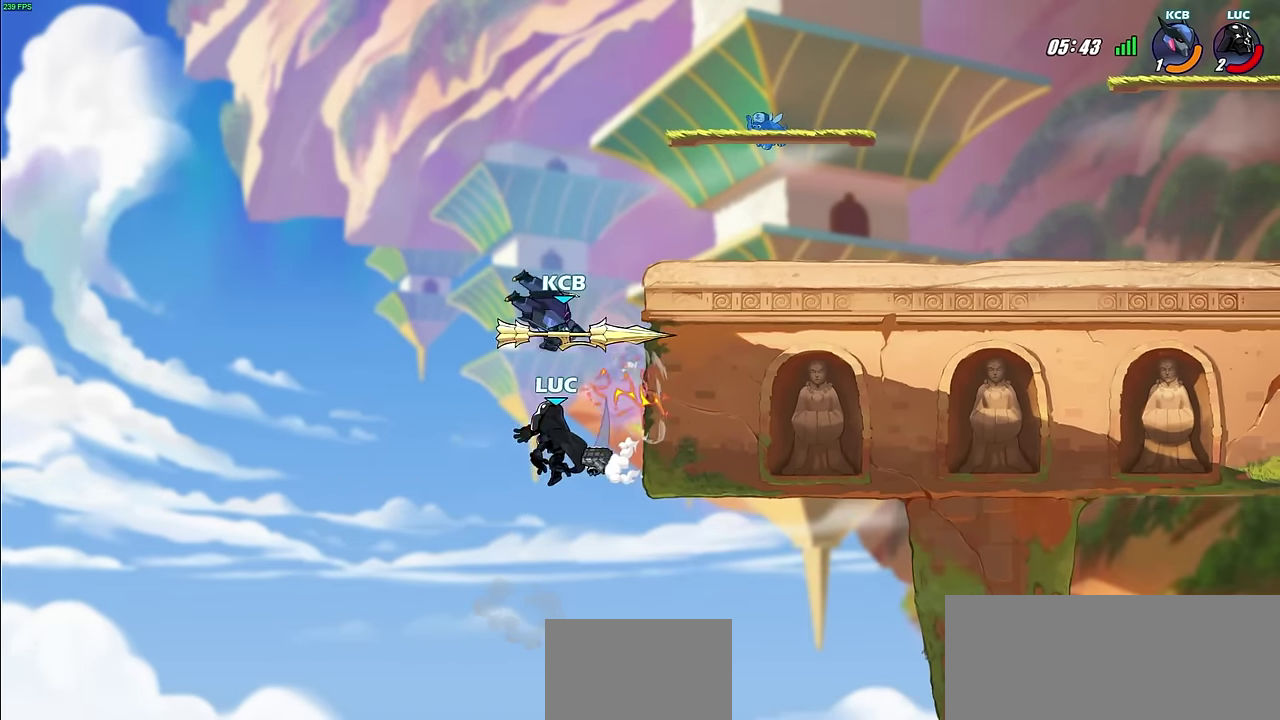
{"dt_ms": 300, "buttons": [], "left_stick": "up-left", "right_stick": "center", "events": [[83, "left_stick", "left"], [300, "left_stick", "up-left"]]}
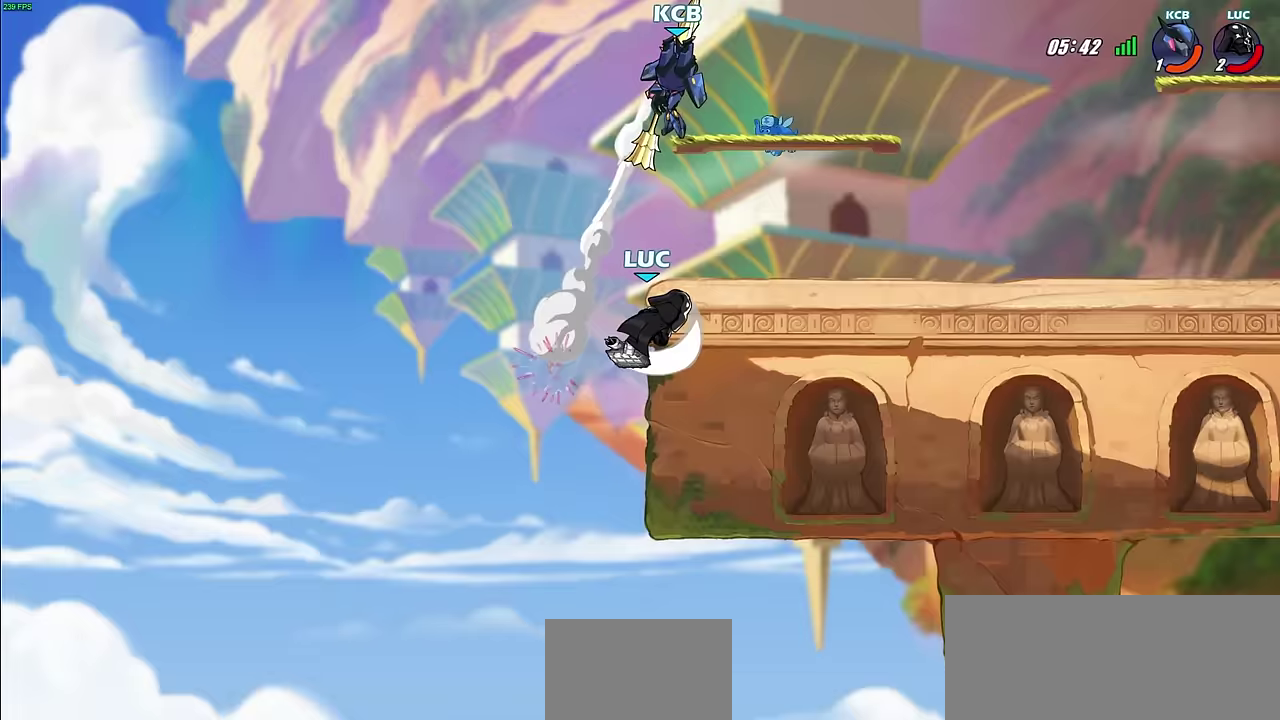
{"dt_ms": 700, "buttons": [], "left_stick": "center", "right_stick": "center", "events": [[117, "left_stick", "up"], [167, "left_stick", "up-right"], [383, "CROSS", "down"], [467, "CROSS", "up"], [533, "R2", "down"], [550, "CIRCLE", "down"], [567, "left_stick", "center"], [633, "CIRCLE", "up"], [650, "R2", "up"]]}
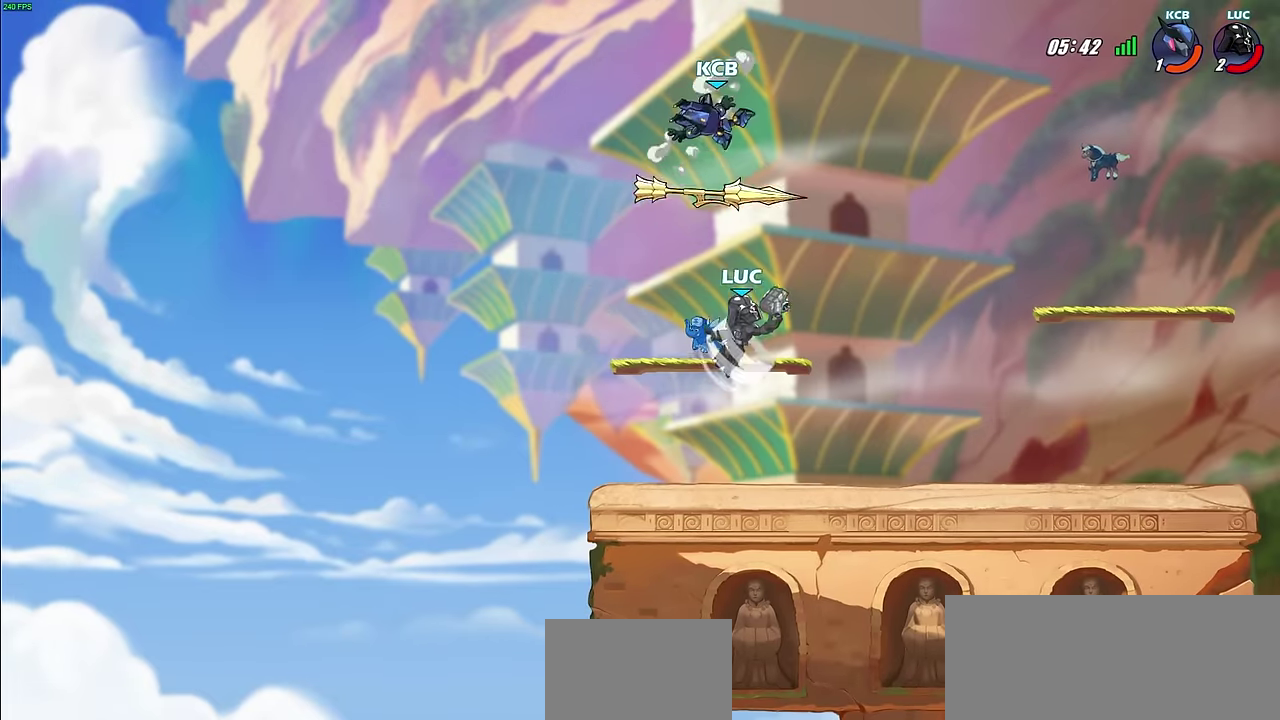
{"dt_ms": 300, "buttons": [], "left_stick": "center", "right_stick": "center", "events": []}
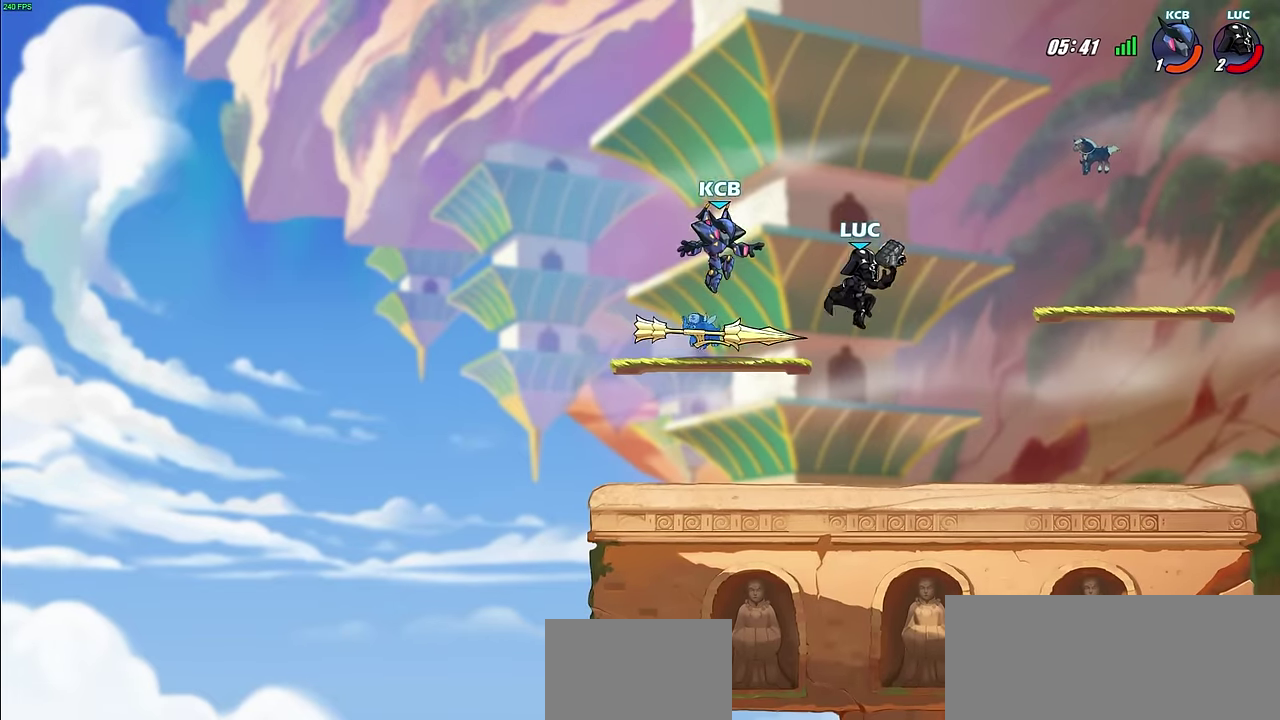
{"dt_ms": 500, "buttons": [], "left_stick": "center", "right_stick": "center", "events": [[50, "left_stick", "right"], [117, "left_stick", "down-right"], [250, "left_stick", "down-left"], [367, "CIRCLE", "down"], [367, "left_stick", "center"], [450, "CIRCLE", "up"]]}
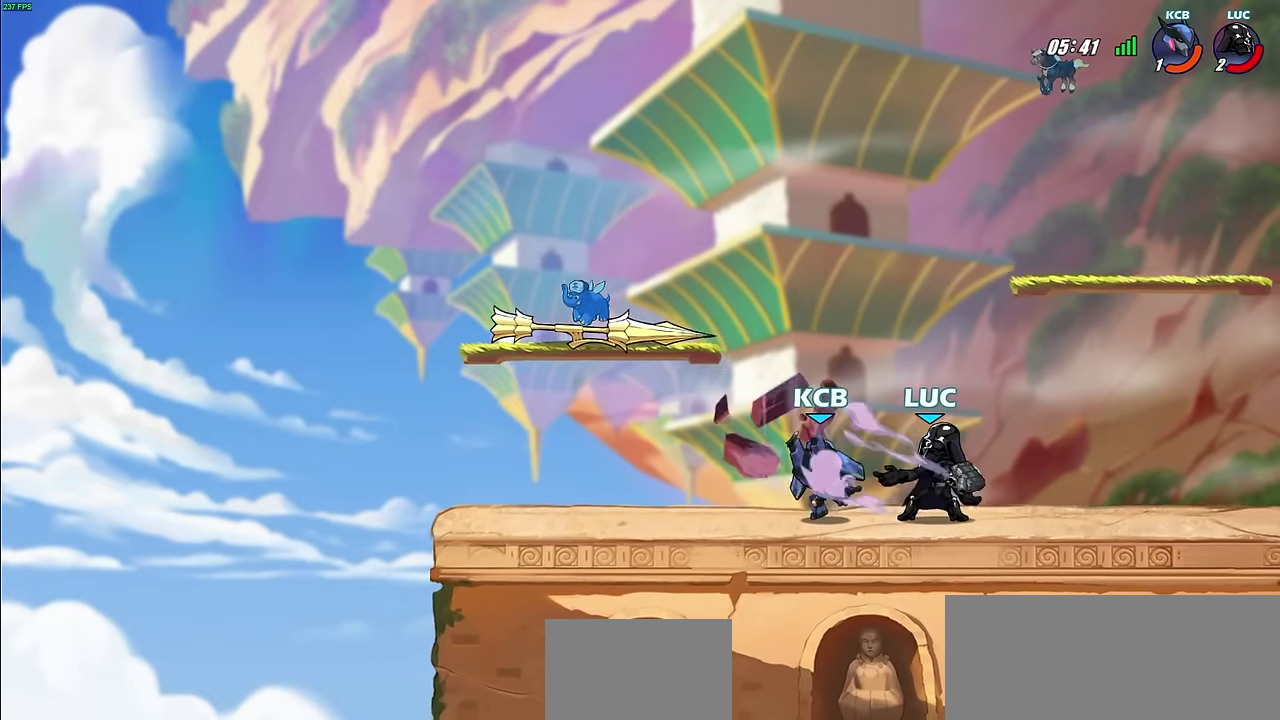
{"dt_ms": 600, "buttons": [], "left_stick": "center", "right_stick": "center", "events": []}
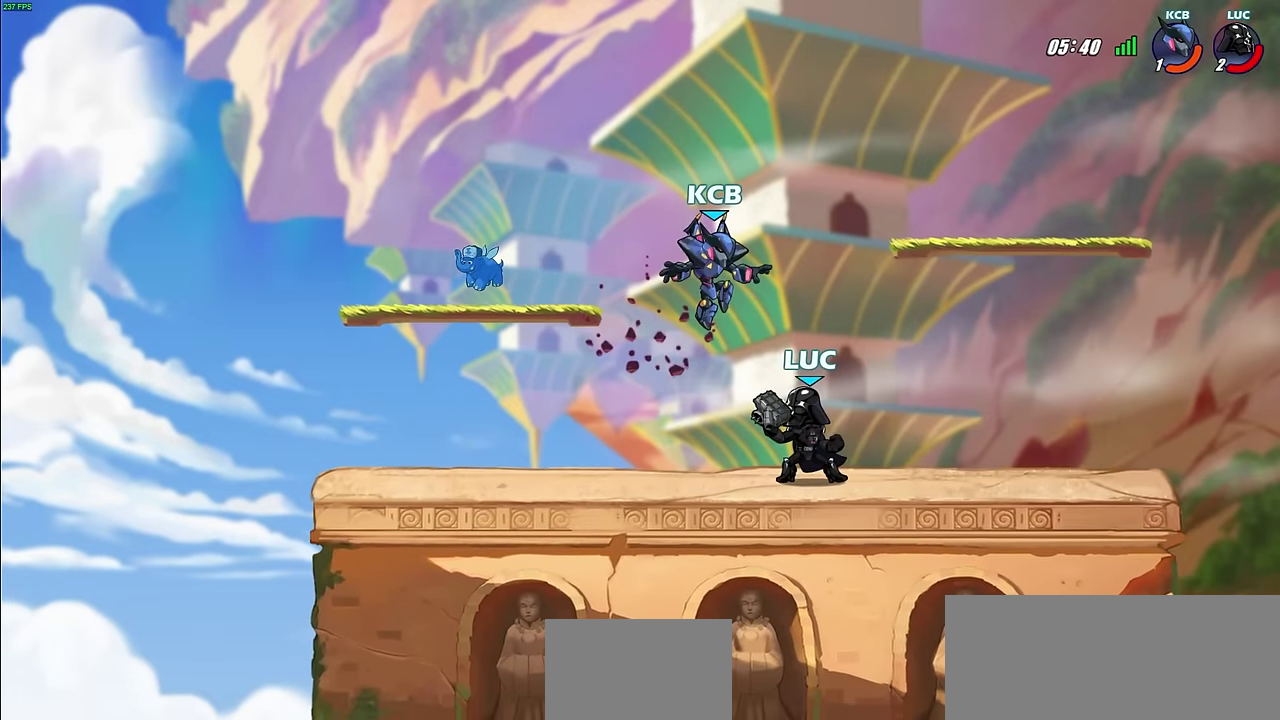
{"dt_ms": 600, "buttons": [], "left_stick": "left", "right_stick": "center", "events": [[17, "SQUARE", "down"], [100, "SQUARE", "up"], [550, "left_stick", "left"]]}
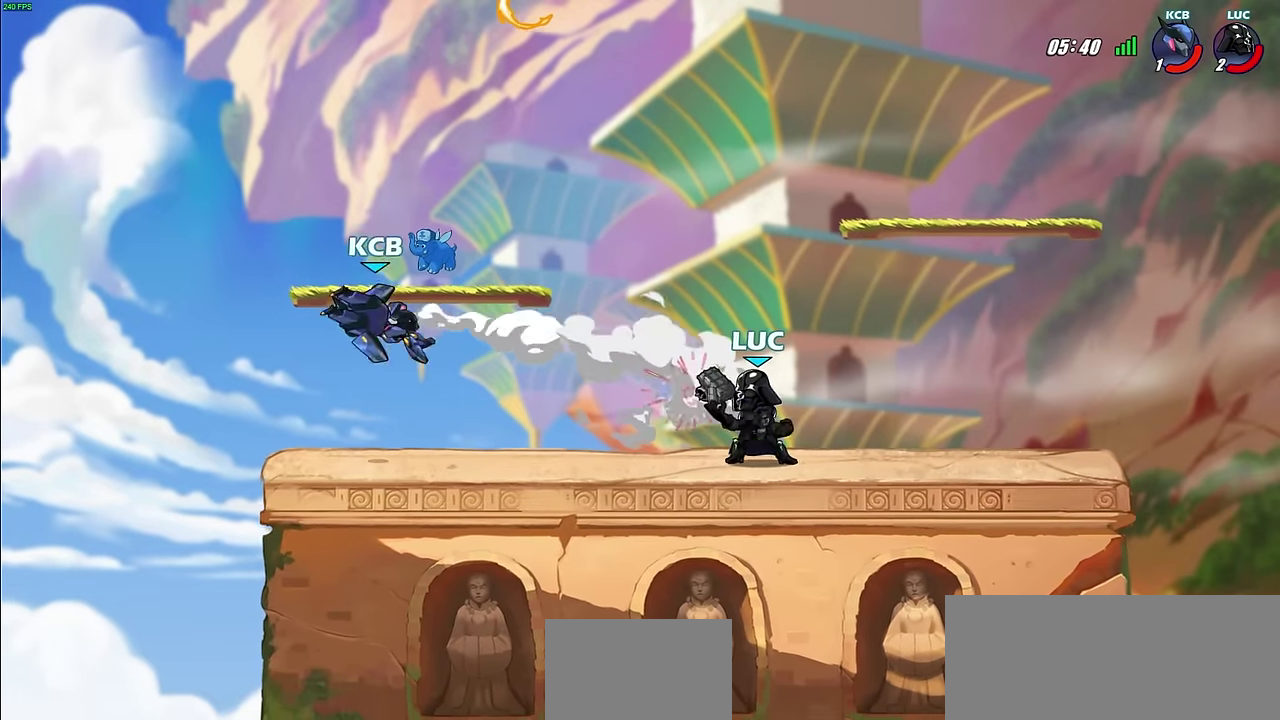
{"dt_ms": 500, "buttons": ["CIRCLE"], "left_stick": "center", "right_stick": "center", "events": [[17, "R2", "down"], [167, "left_stick", "up-left"], [267, "R2", "up"], [267, "left_stick", "up"], [317, "CIRCLE", "down"], [350, "left_stick", "center"]]}
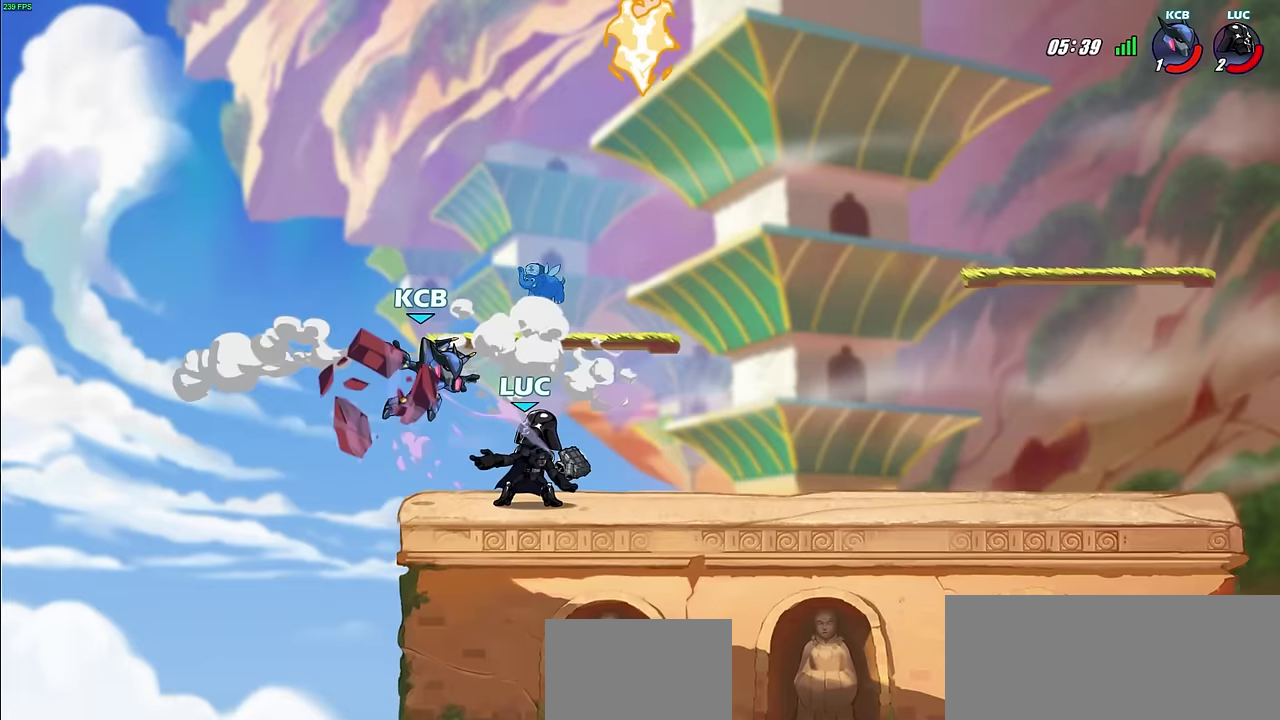
{"dt_ms": 300, "buttons": [], "left_stick": "center", "right_stick": "center", "events": [[17, "CIRCLE", "up"]]}
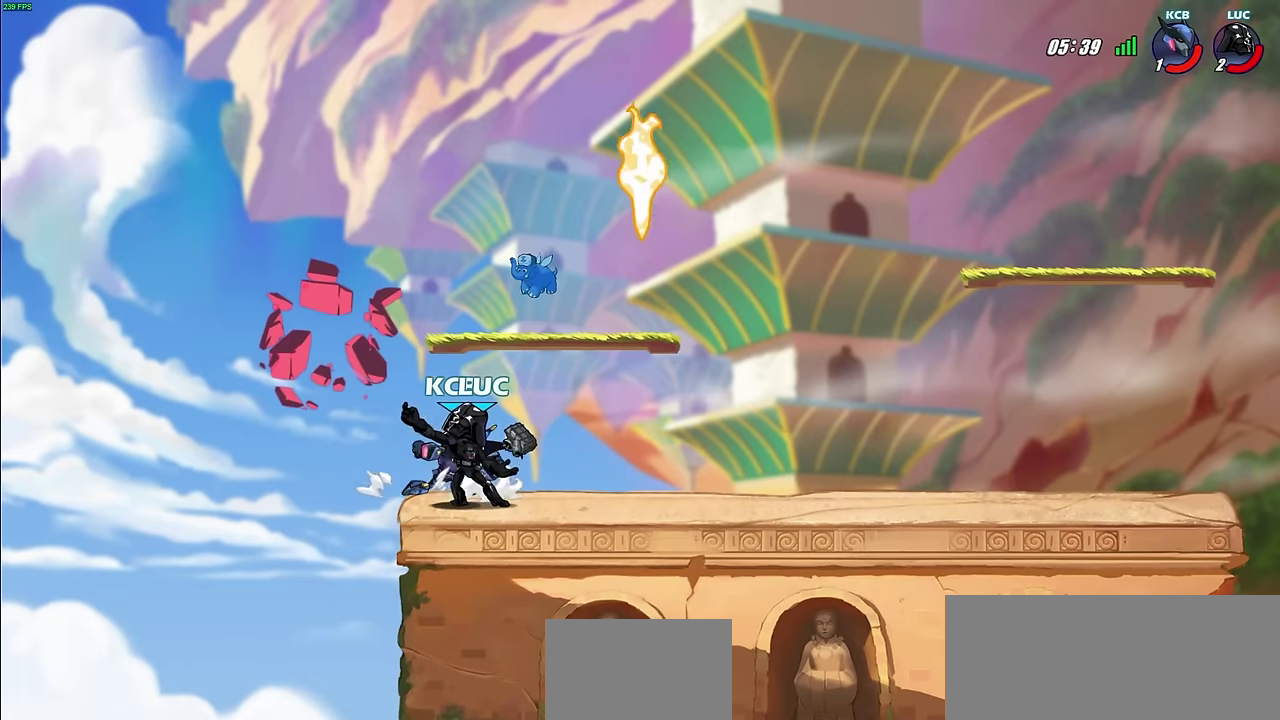
{"dt_ms": 700, "buttons": [], "left_stick": "right", "right_stick": "center", "events": [[217, "left_stick", "up-left"], [250, "CROSS", "down"], [350, "left_stick", "down-right"], [400, "CROSS", "up"], [483, "left_stick", "up-right"], [550, "left_stick", "right"]]}
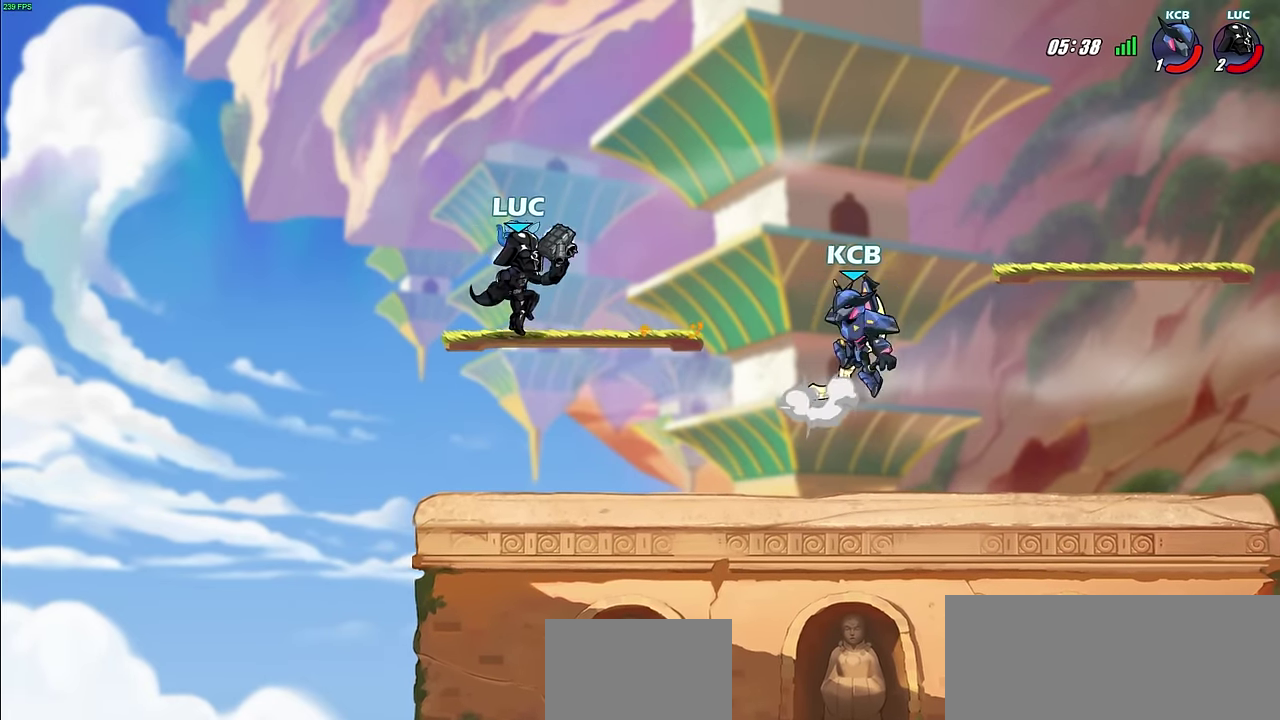
{"dt_ms": 300, "buttons": [], "left_stick": "down-left", "right_stick": "center"}
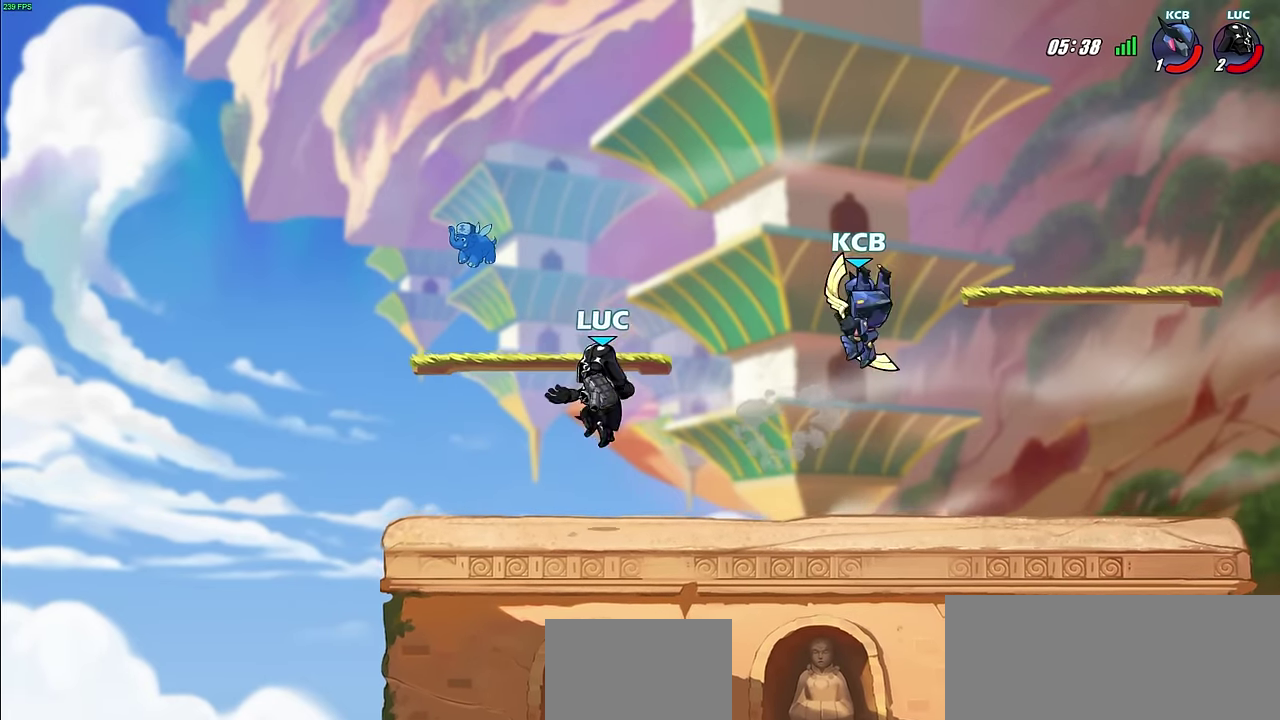
{"dt_ms": 300, "buttons": ["R2"], "left_stick": "up-right", "right_stick": "center"}
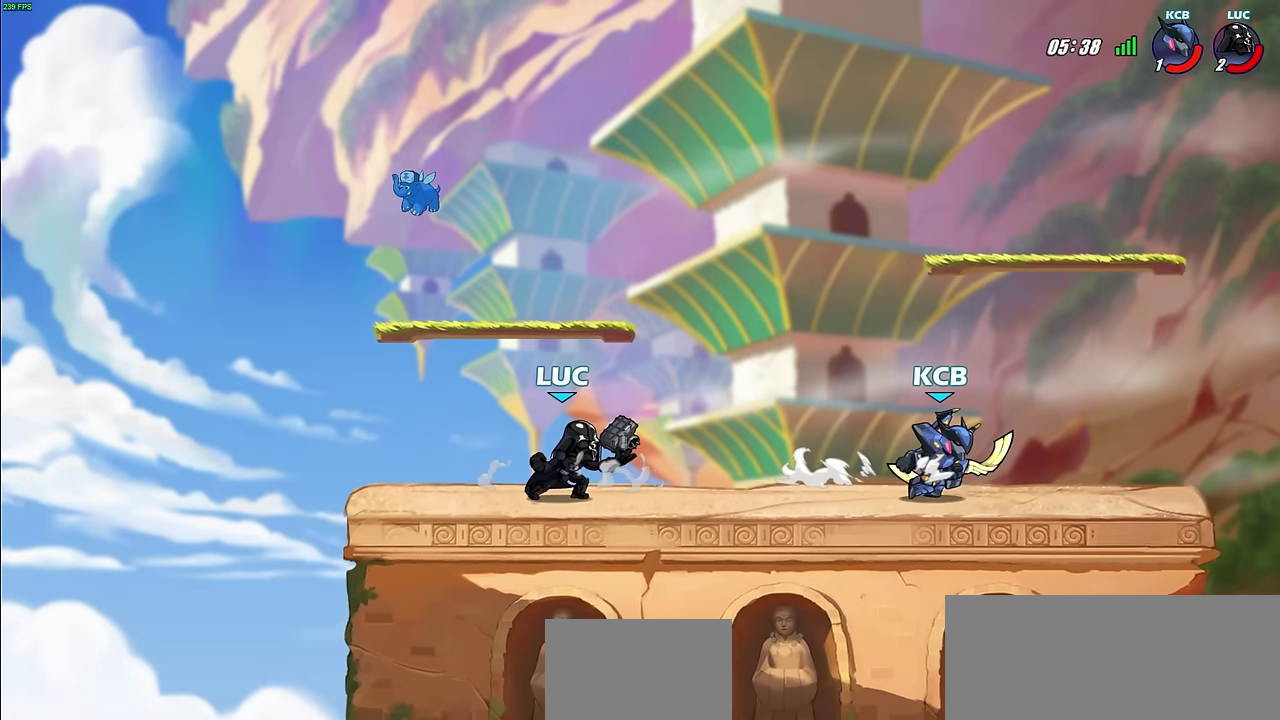
{"dt_ms": 500, "buttons": [], "left_stick": "center", "right_stick": "center", "events": [[67, "CIRCLE", "down"], [100, "R2", "up"], [100, "left_stick", "center"], [167, "CIRCLE", "up"], [300, "left_stick", "right"], [500, "left_stick", "center"]]}
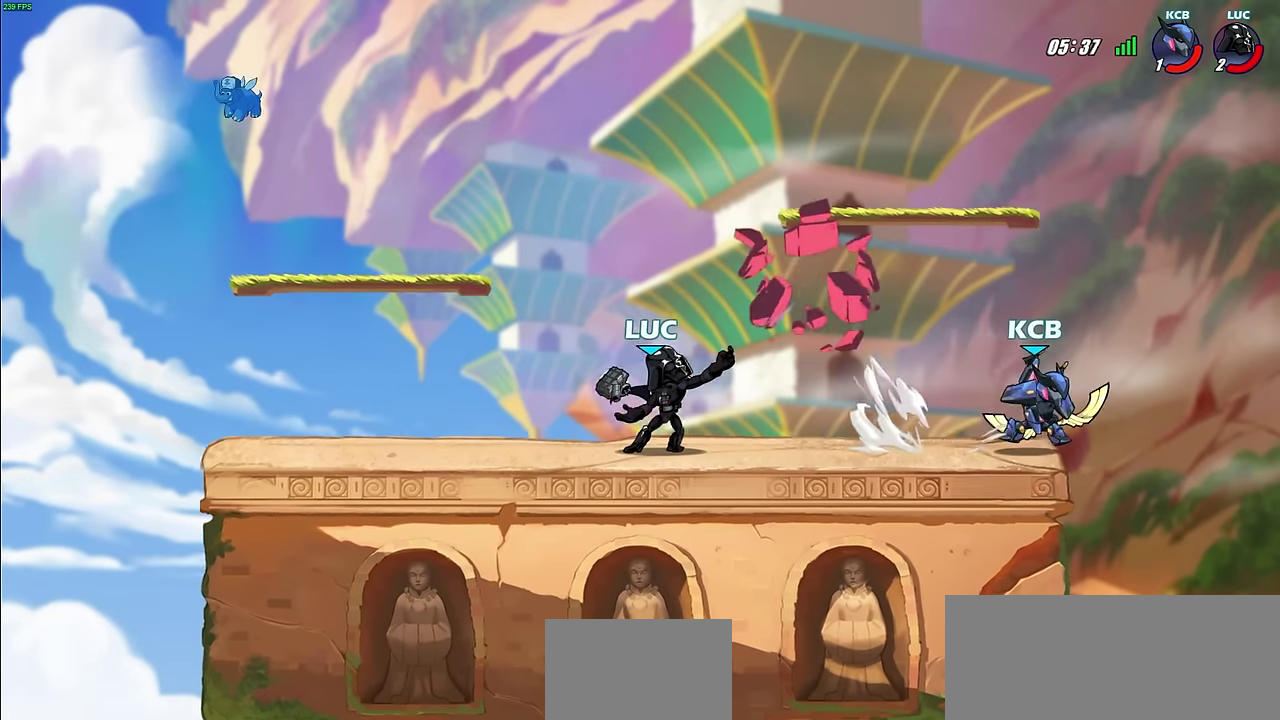
{"dt_ms": 800, "buttons": [], "left_stick": "center", "right_stick": "center", "events": [[250, "left_stick", "right"], [283, "SQUARE", "down"], [333, "left_stick", "center"], [350, "SQUARE", "up"]]}
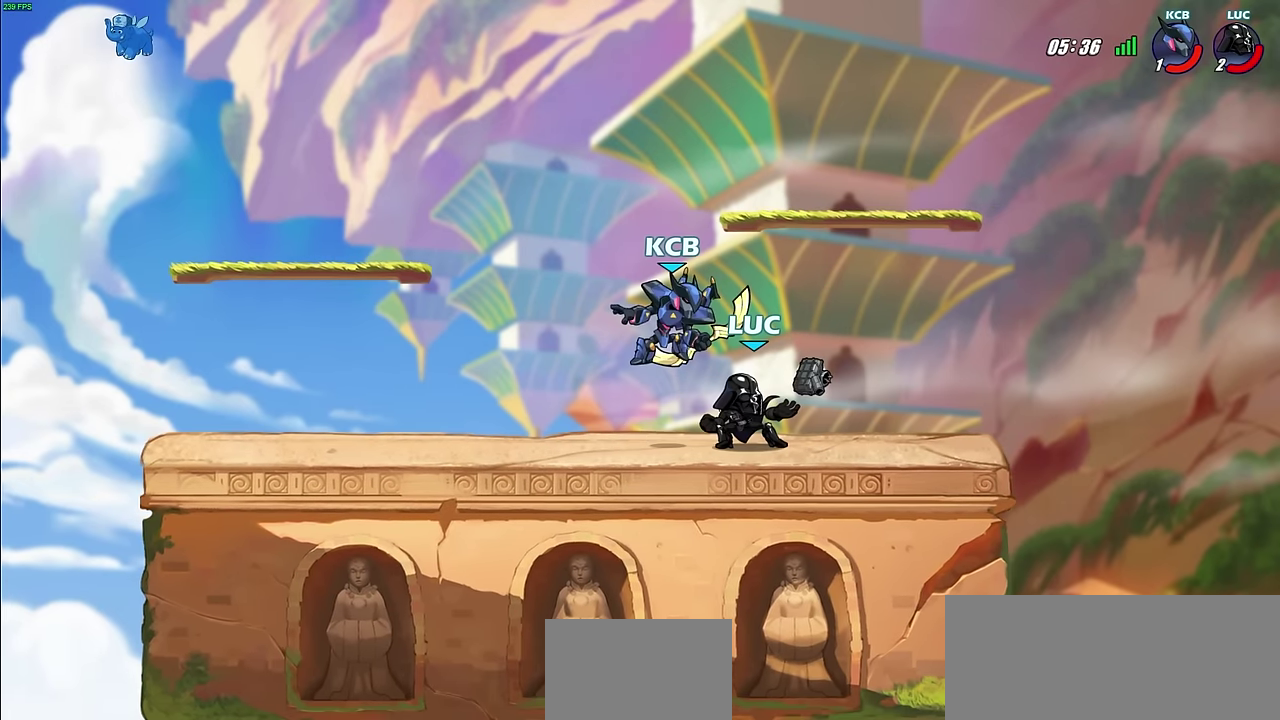
{"dt_ms": 600, "buttons": [], "left_stick": "up-left", "right_stick": "center", "events": [[100, "left_stick", "down-right"], [117, "CROSS", "down"], [150, "left_stick", "up"], [200, "R2", "down"], [200, "left_stick", "up-right"], [283, "CROSS", "up"], [283, "left_stick", "down-left"], [383, "left_stick", "down-right"], [433, "left_stick", "down"], [467, "R2", "up"], [567, "left_stick", "up-left"]]}
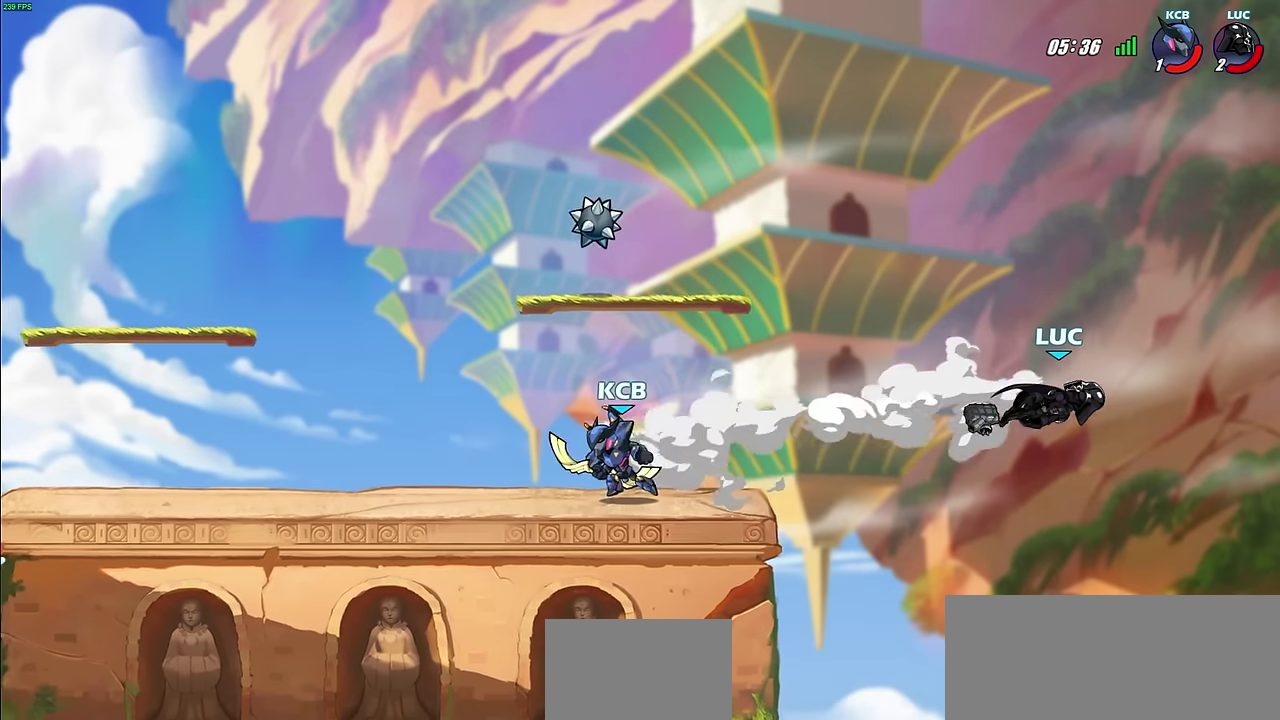
{"dt_ms": 300, "buttons": [], "left_stick": "up-left", "right_stick": "center", "events": [[83, "left_stick", "down-left"], [183, "left_stick", "left"], [233, "left_stick", "up-left"]]}
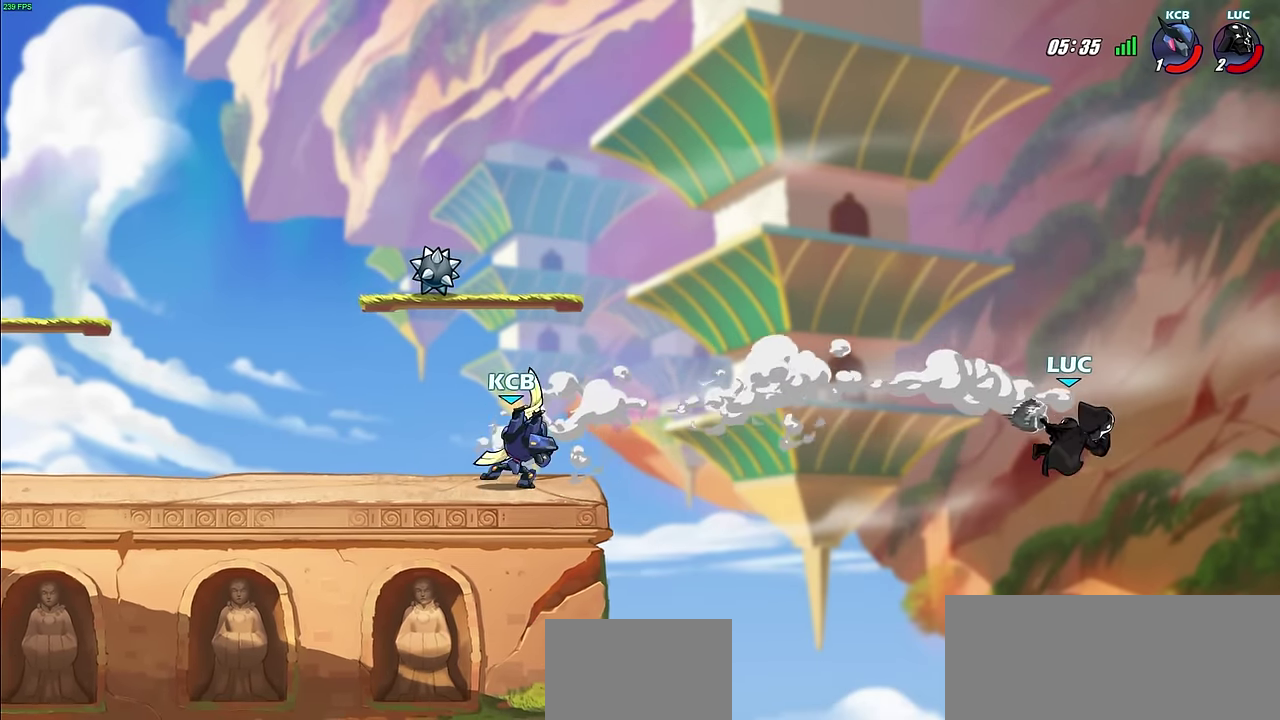
{"dt_ms": 400, "buttons": ["CIRCLE", "R2"], "left_stick": "down-left", "right_stick": "center", "events": [[50, "left_stick", "left"], [150, "left_stick", "down-left"], [317, "R2", "down"], [350, "CIRCLE", "down"]]}
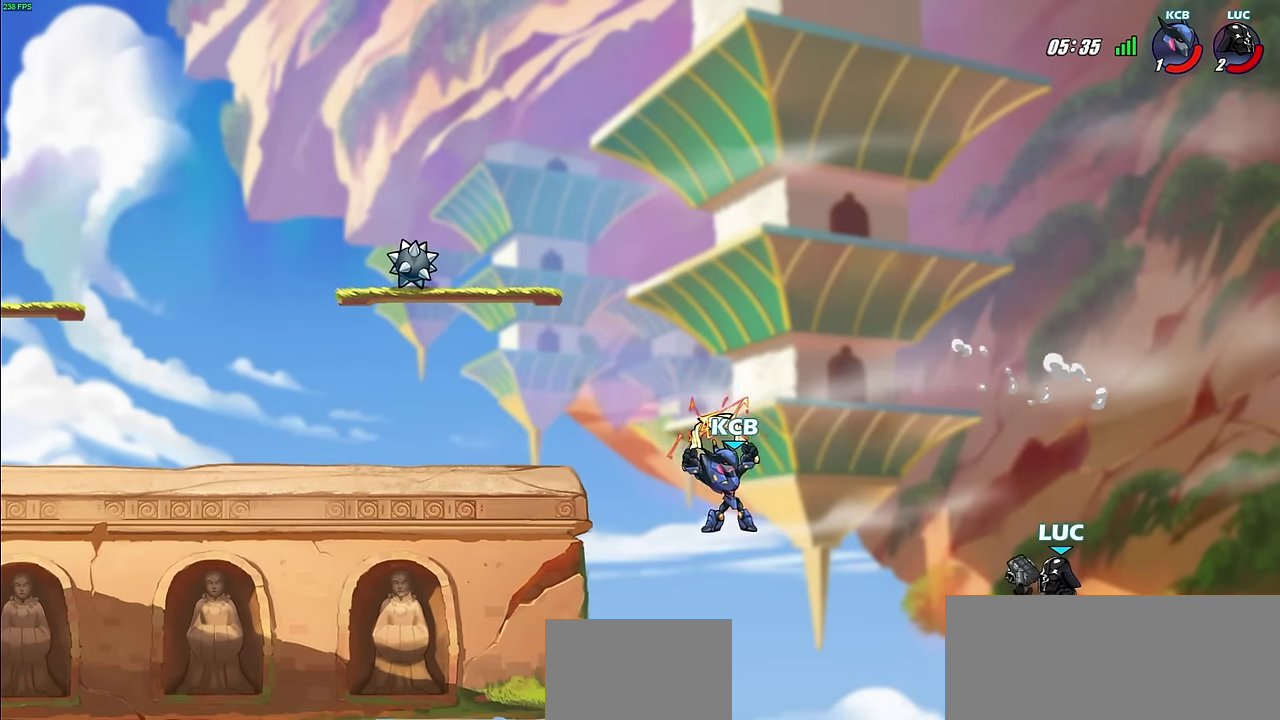
{"dt_ms": 700, "buttons": [], "left_stick": "center", "right_stick": "center", "events": [[17, "left_stick", "down"], [100, "CIRCLE", "up"], [100, "R2", "up"], [233, "left_stick", "center"]]}
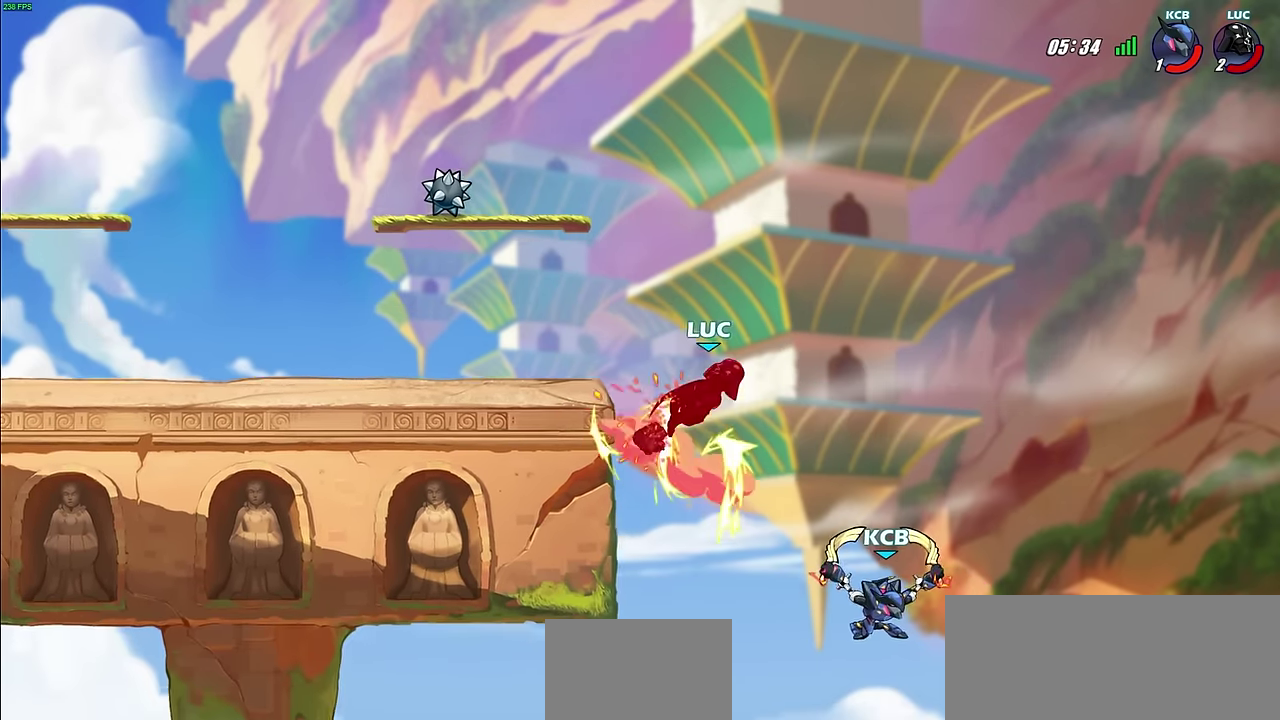
{"dt_ms": 400, "buttons": [], "left_stick": "left", "right_stick": "center", "events": [[217, "left_stick", "left"]]}